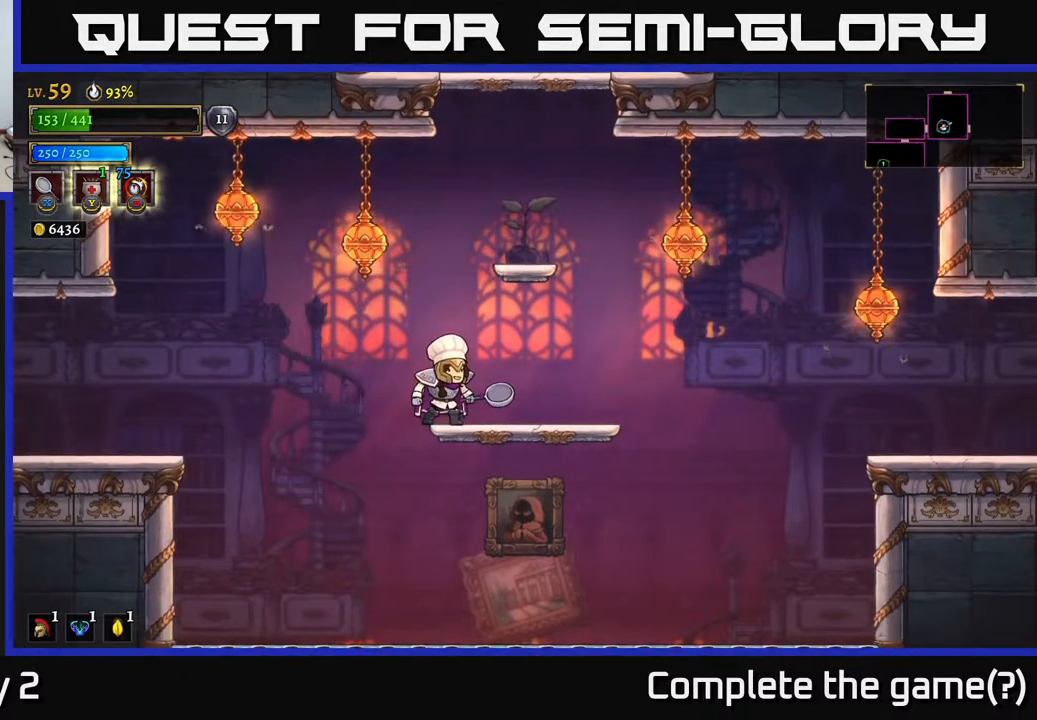
Gameplay with a controller (Xbox layout); each line is a JSON object with the inputs held at the frame after it. "events" lists button and stick changes between this image and that frame as [ms after this image, input, new state], when the widget could be followed in between.
{"buttons": [], "left_stick": "center", "right_stick": "center", "events": [[383, "Y", "down"], [467, "Y", "up"]]}
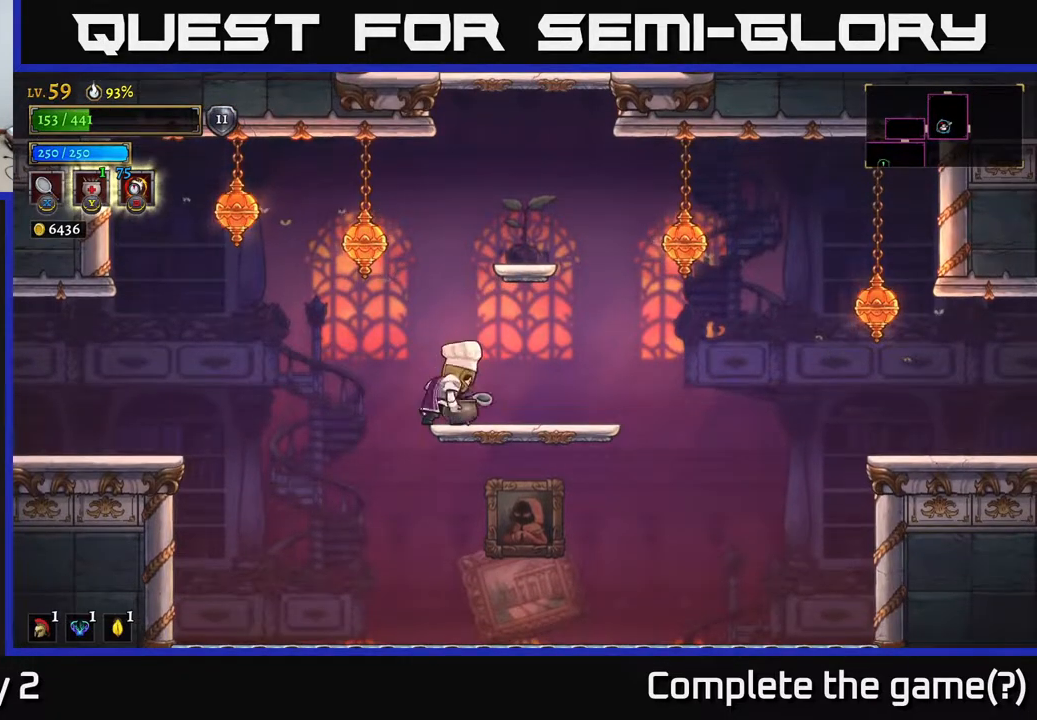
{"buttons": [], "left_stick": "center", "right_stick": "center", "events": []}
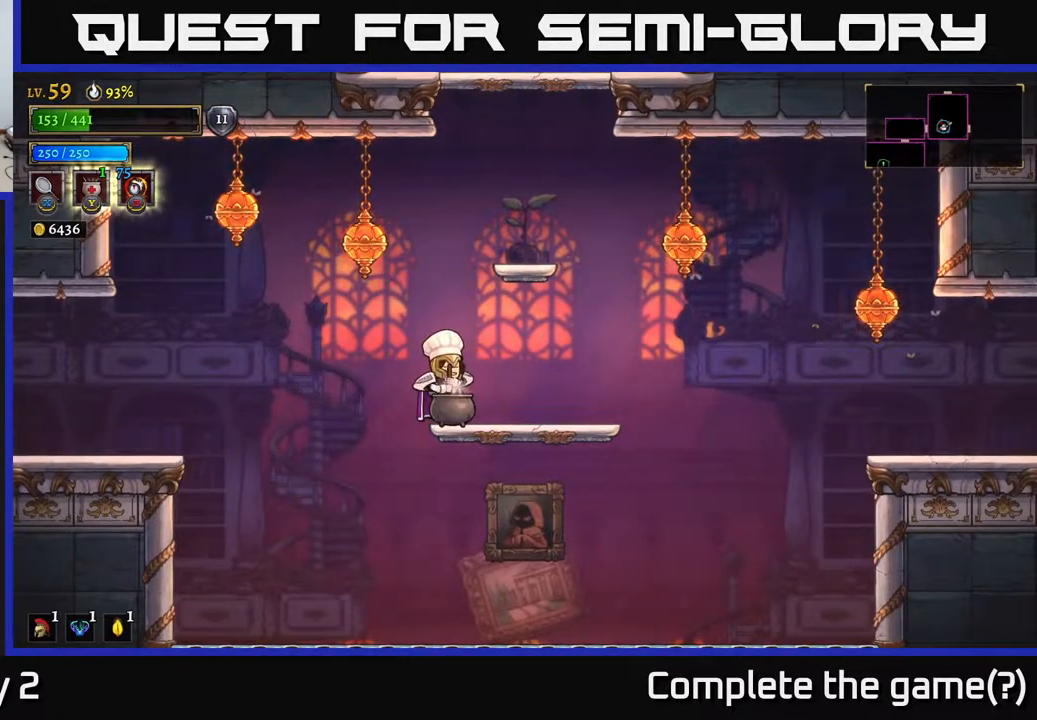
{"buttons": [], "left_stick": "center", "right_stick": "center", "events": []}
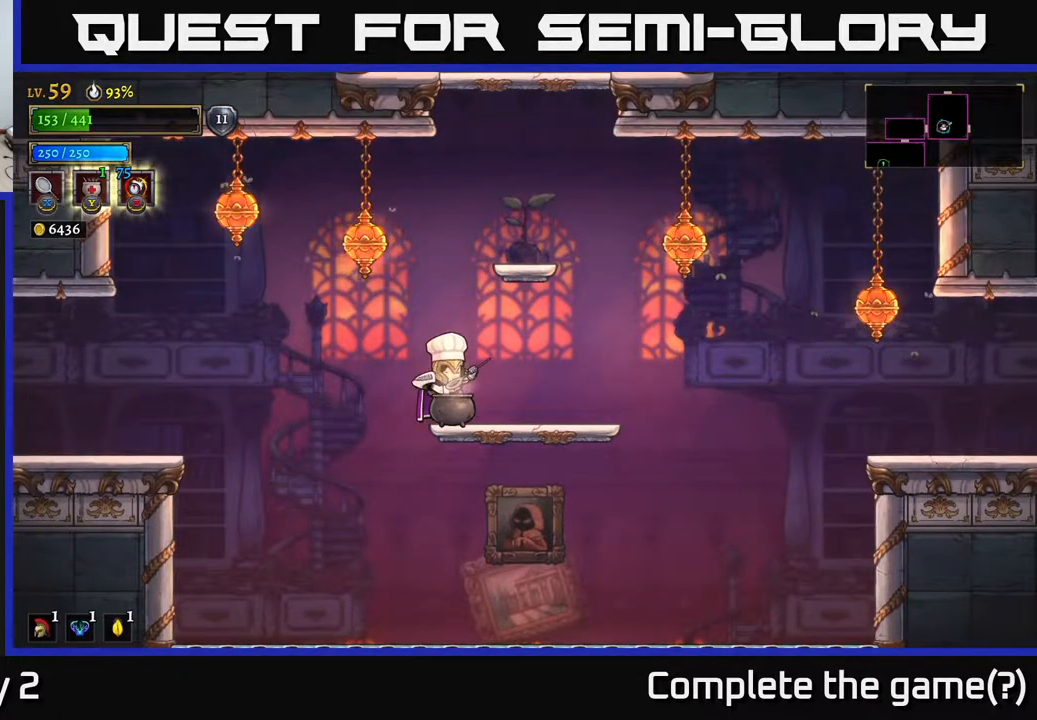
{"buttons": [], "left_stick": "center", "right_stick": "center", "events": []}
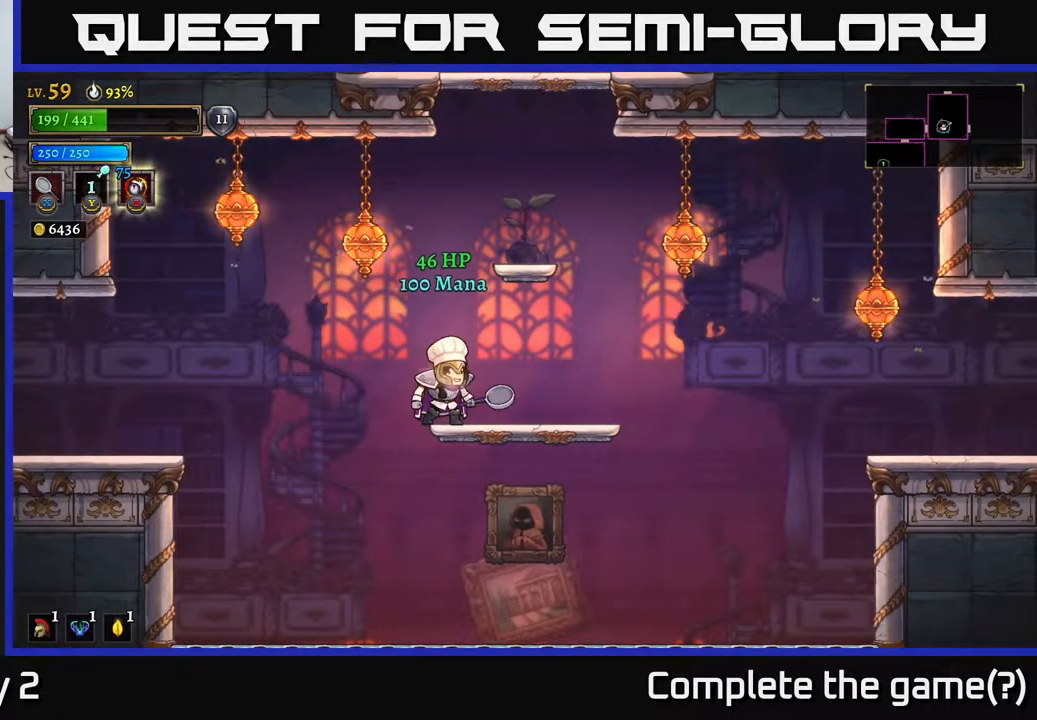
{"buttons": [], "left_stick": "center", "right_stick": "center", "events": []}
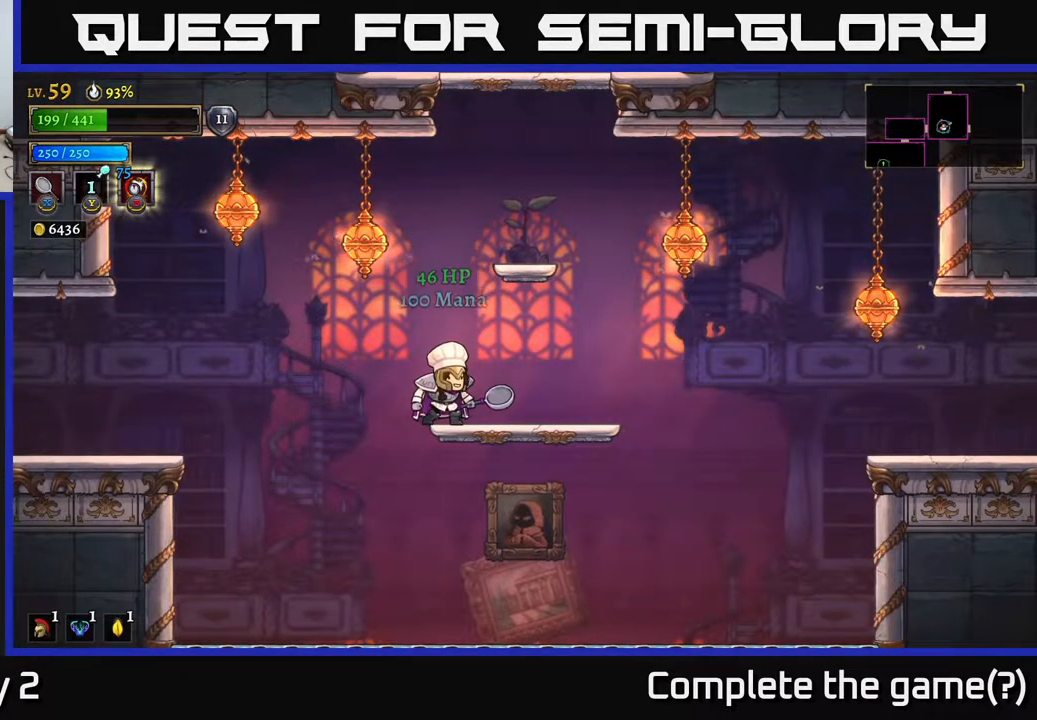
{"buttons": [], "left_stick": "center", "right_stick": "center", "events": [[200, "left_stick", "down"], [233, "A", "down"], [300, "left_stick", "center"], [317, "A", "up"], [317, "X", "down"], [417, "X", "up"]]}
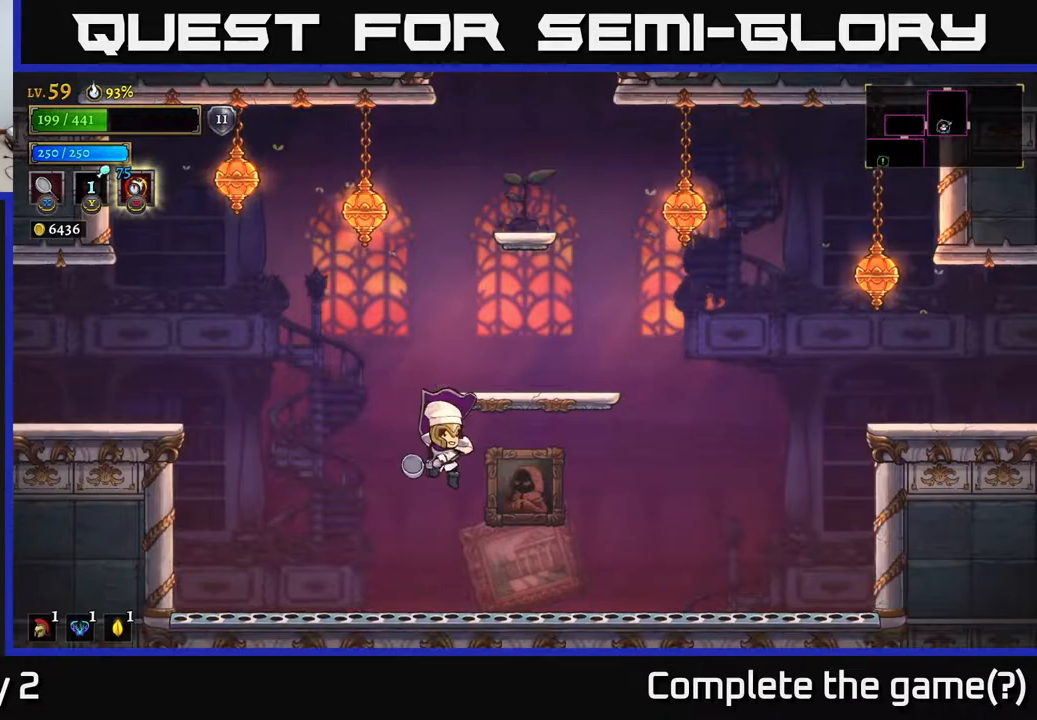
{"buttons": ["A"], "left_stick": "left", "right_stick": "center", "events": [[17, "left_stick", "left"], [300, "A", "down"]]}
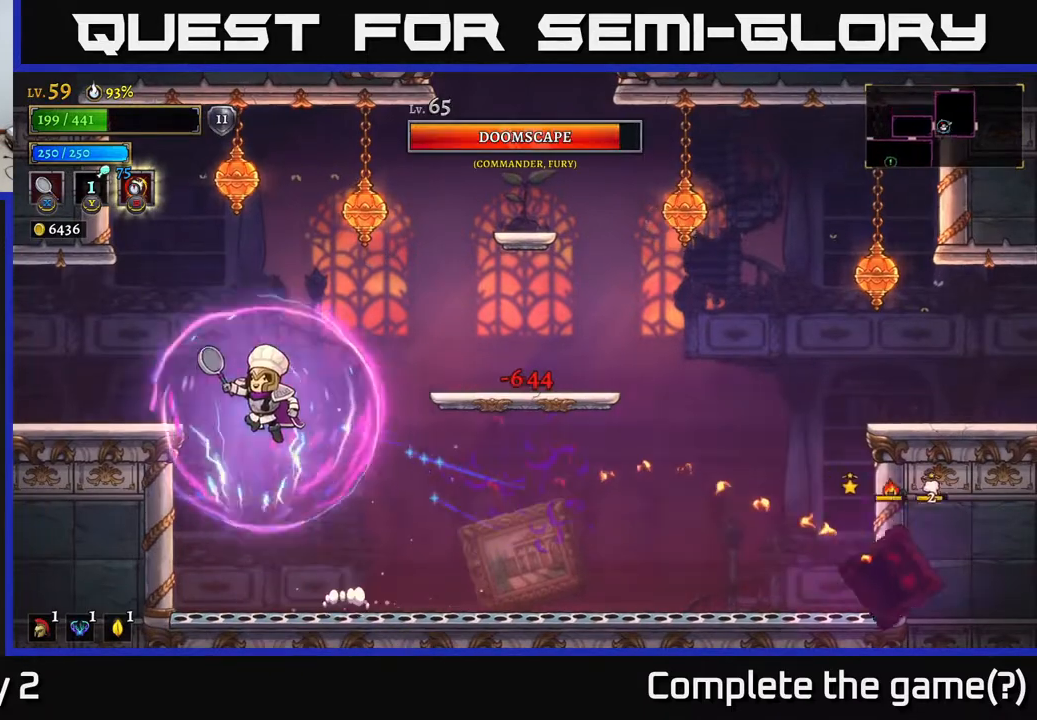
{"buttons": [], "left_stick": "right", "right_stick": "center", "events": [[183, "A", "up"], [433, "left_stick", "right"]]}
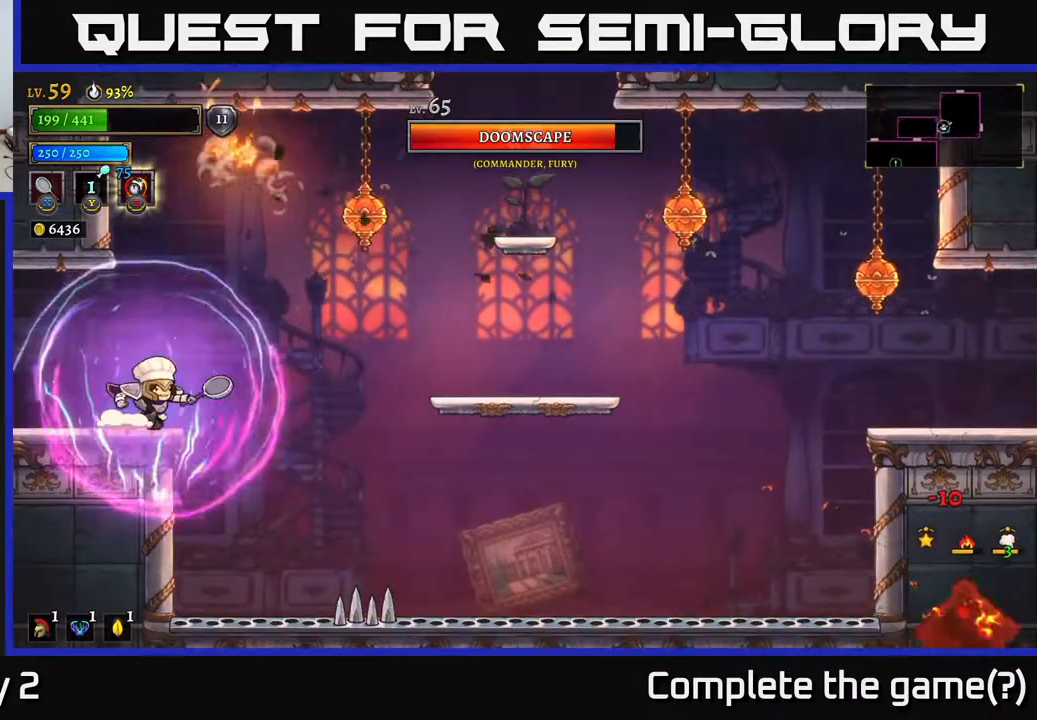
{"buttons": [], "left_stick": "center", "right_stick": "center", "events": [[50, "left_stick", "center"]]}
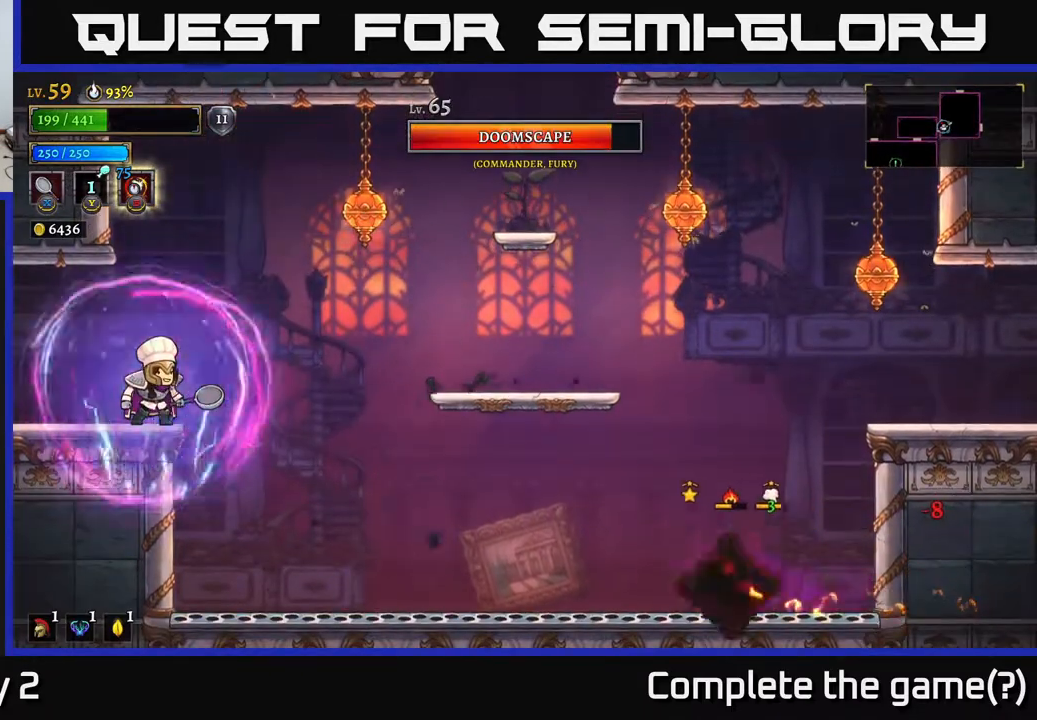
{"buttons": [], "left_stick": "right", "right_stick": "center", "events": [[500, "left_stick", "right"]]}
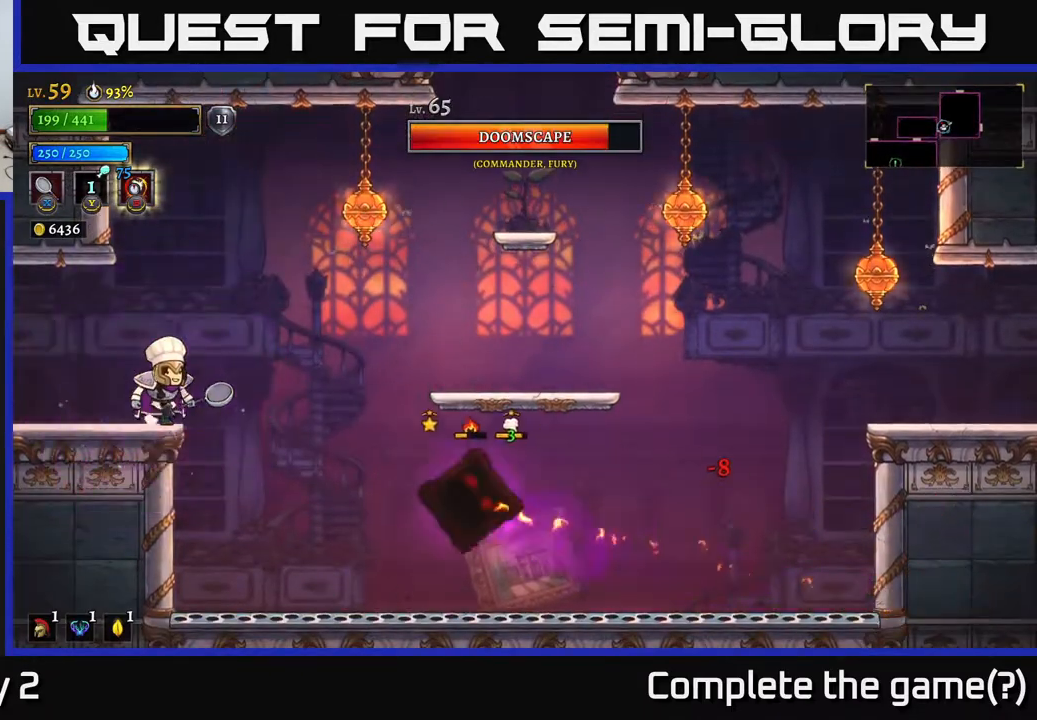
{"buttons": ["A"], "left_stick": "up-right", "right_stick": "center", "events": [[33, "X", "down"], [100, "left_stick", "center"], [167, "X", "up"], [333, "A", "down"], [333, "left_stick", "right"], [450, "left_stick", "up-right"]]}
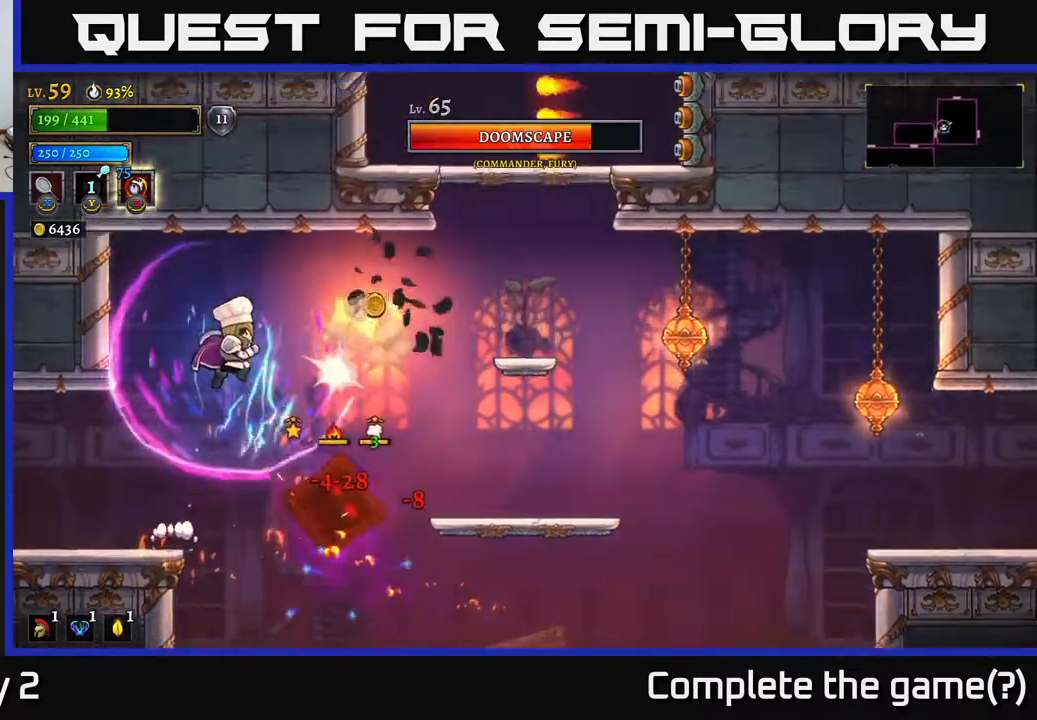
{"buttons": ["R2"], "left_stick": "right", "right_stick": "center", "events": [[33, "left_stick", "right"], [250, "R2", "down"], [300, "A", "up"]]}
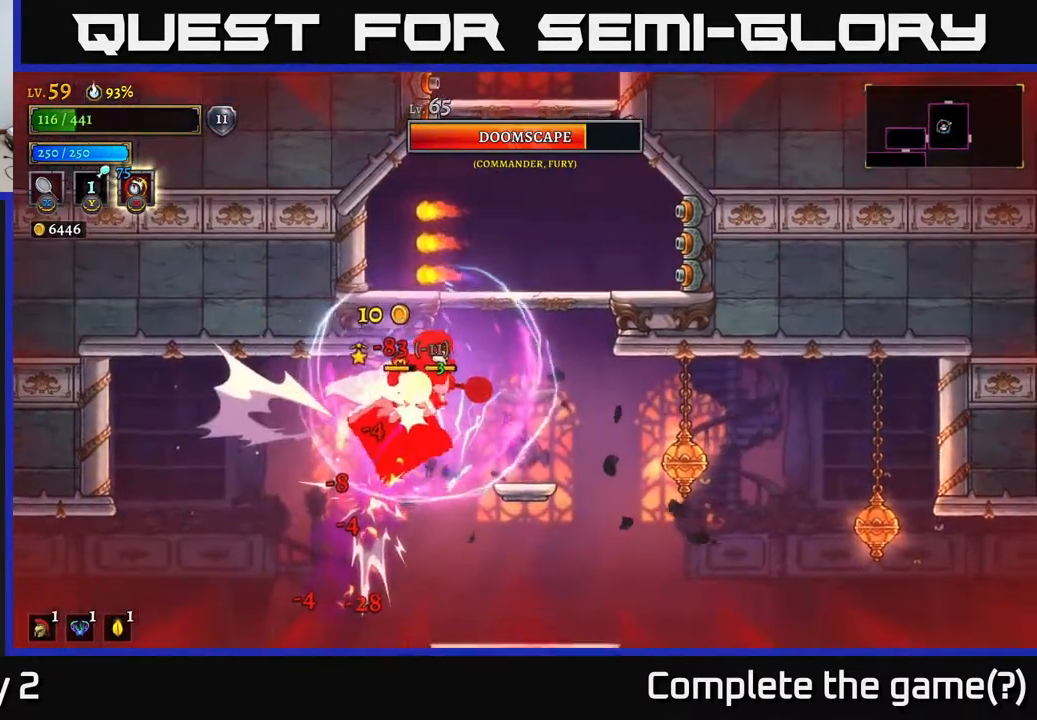
{"buttons": ["A", "X"], "left_stick": "center", "right_stick": "center", "events": [[250, "R2", "up"], [317, "X", "down"], [317, "left_stick", "left"], [333, "A", "down"], [350, "L2", "down"], [383, "X", "up"], [400, "L2", "up"], [417, "A", "up"], [433, "left_stick", "center"], [450, "A", "down"], [483, "X", "down"]]}
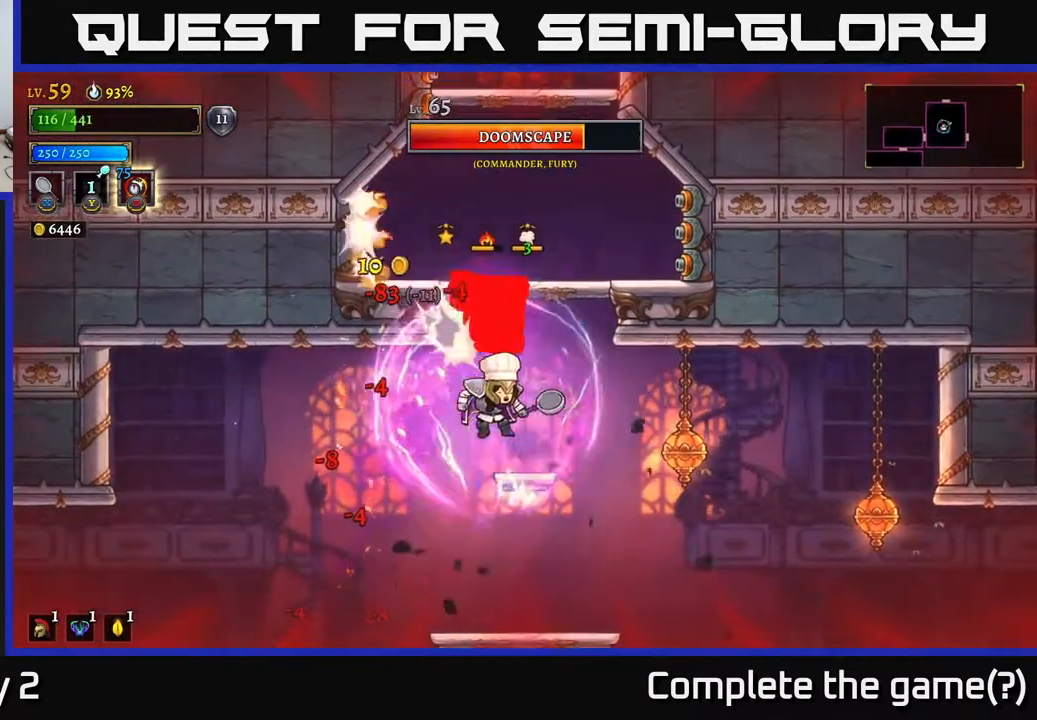
{"buttons": ["X"], "left_stick": "center", "right_stick": "center", "events": [[17, "X", "up"], [33, "A", "up"], [117, "A", "down"], [117, "X", "down"], [117, "left_stick", "left"], [200, "A", "up"], [200, "X", "up"], [233, "left_stick", "center"], [433, "X", "down"]]}
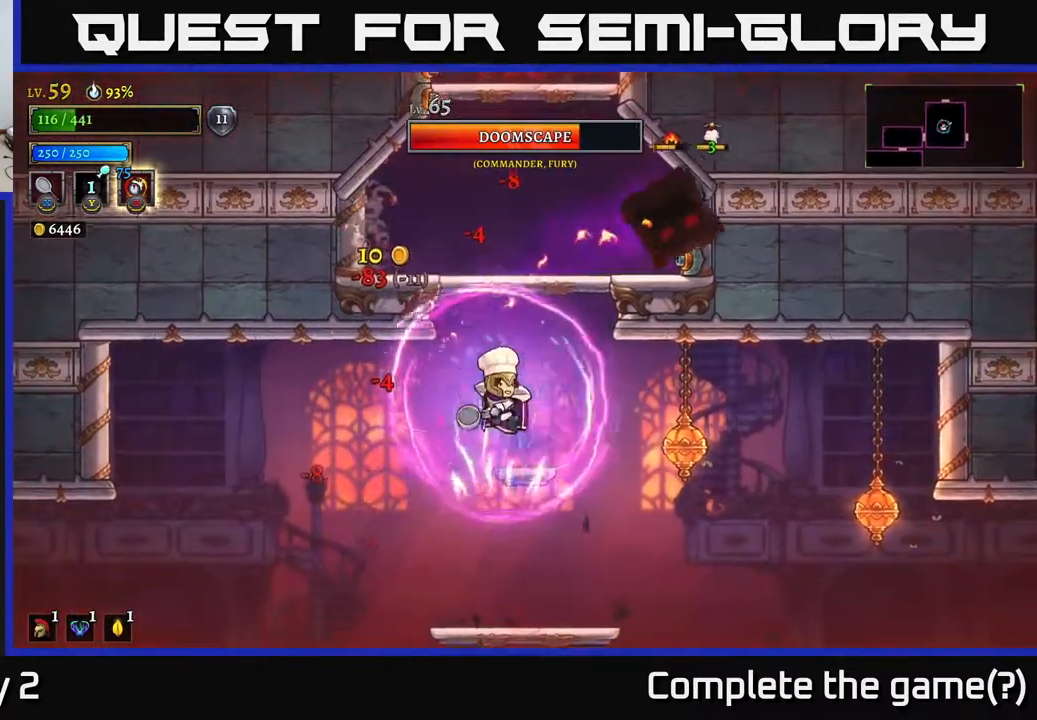
{"buttons": [], "left_stick": "right", "right_stick": "center", "events": [[33, "left_stick", "right"], [67, "X", "up"], [150, "left_stick", "left"], [367, "left_stick", "center"], [417, "left_stick", "right"]]}
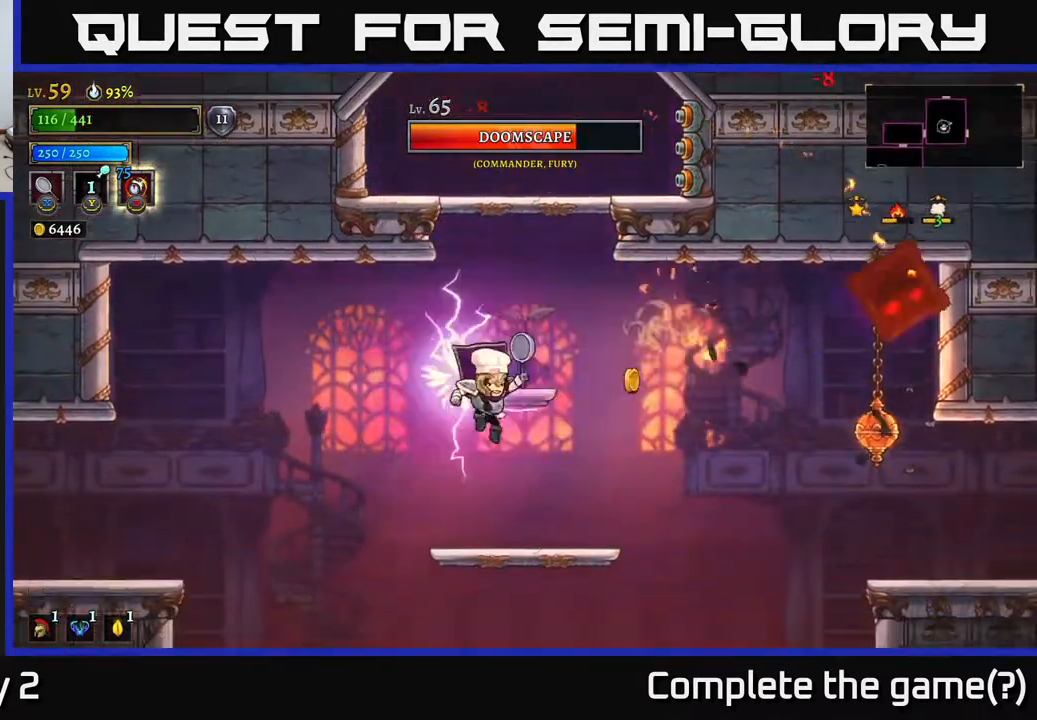
{"buttons": [], "left_stick": "center", "right_stick": "center", "events": [[33, "left_stick", "center"]]}
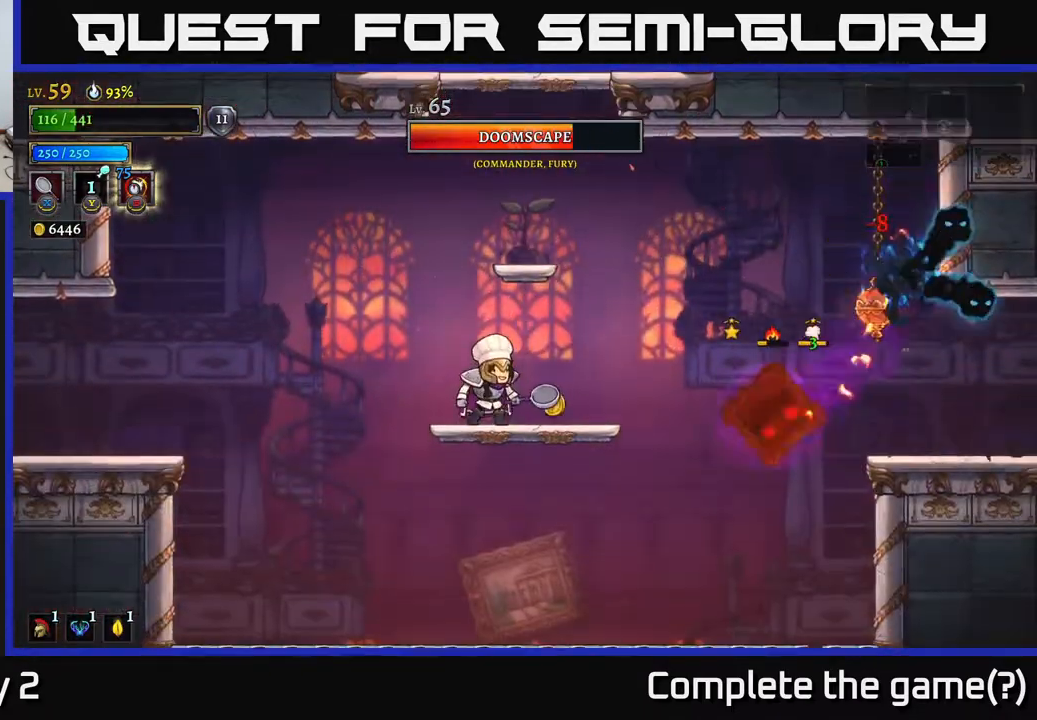
{"buttons": [], "left_stick": "left", "right_stick": "center", "events": [[167, "left_stick", "right"], [233, "A", "down"], [467, "A", "up"], [500, "left_stick", "left"]]}
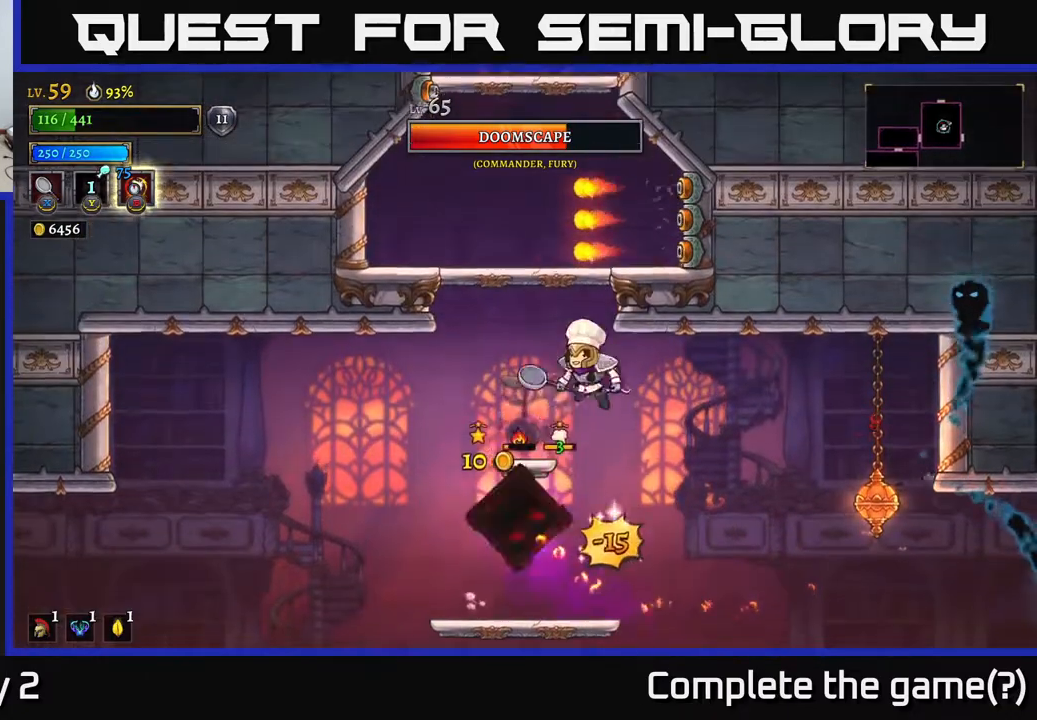
{"buttons": [], "left_stick": "left", "right_stick": "center", "events": [[17, "X", "down"], [117, "X", "up"], [133, "left_stick", "center"], [267, "left_stick", "right"], [450, "left_stick", "left"]]}
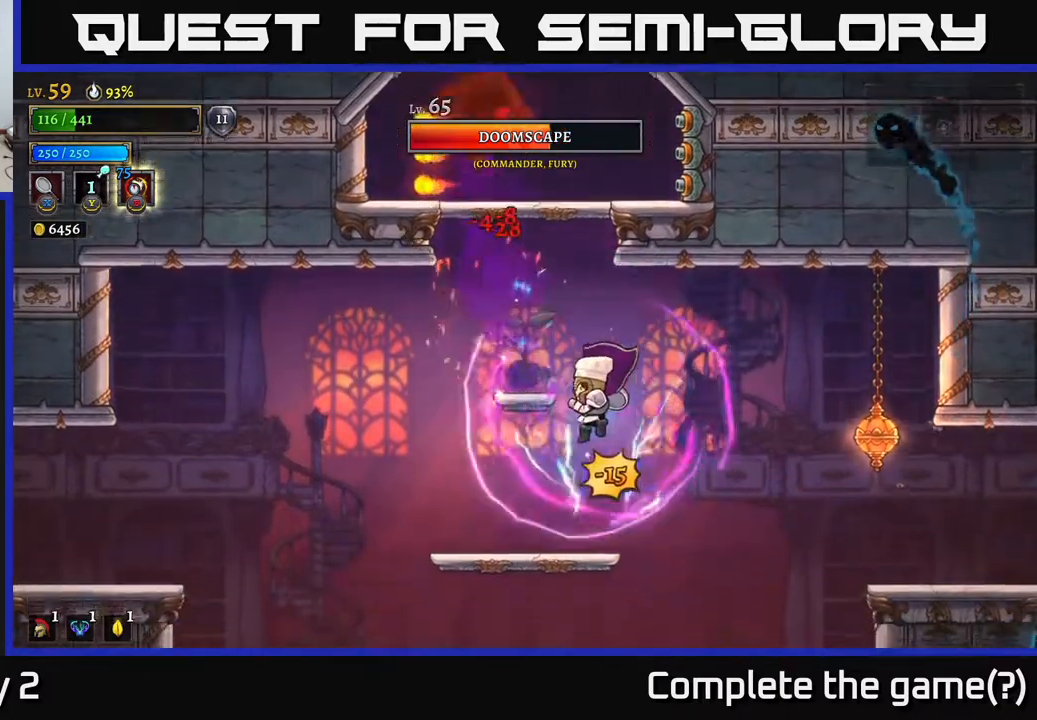
{"buttons": [], "left_stick": "center", "right_stick": "center", "events": [[317, "left_stick", "center"]]}
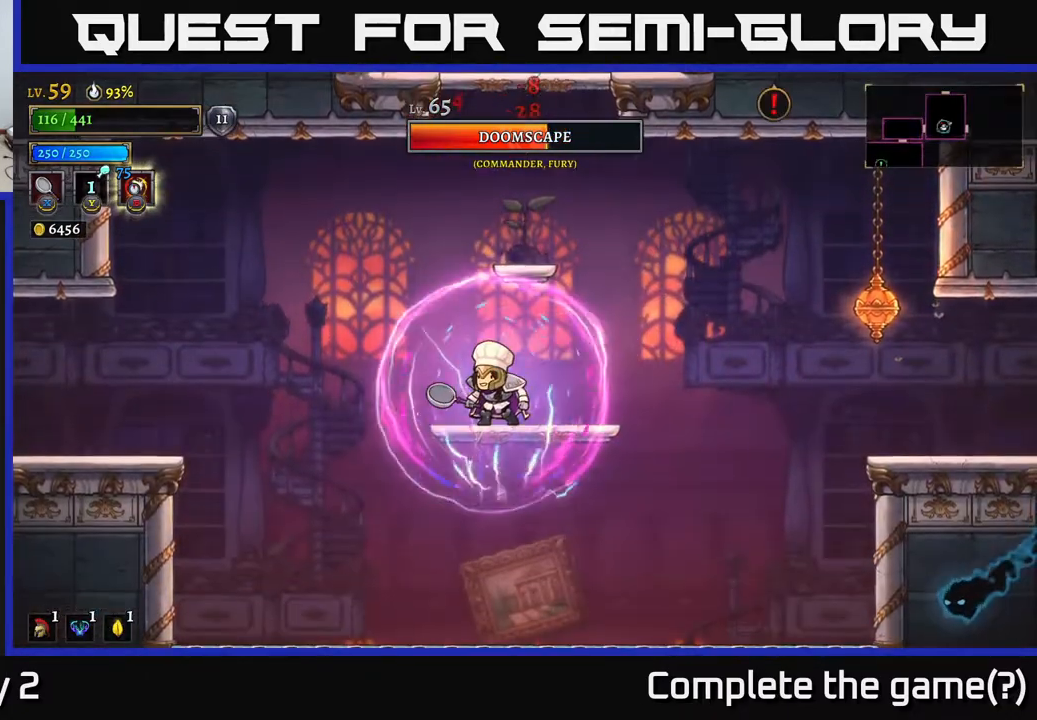
{"buttons": ["A"], "left_stick": "left", "right_stick": "center", "events": [[150, "left_stick", "left"], [433, "A", "down"]]}
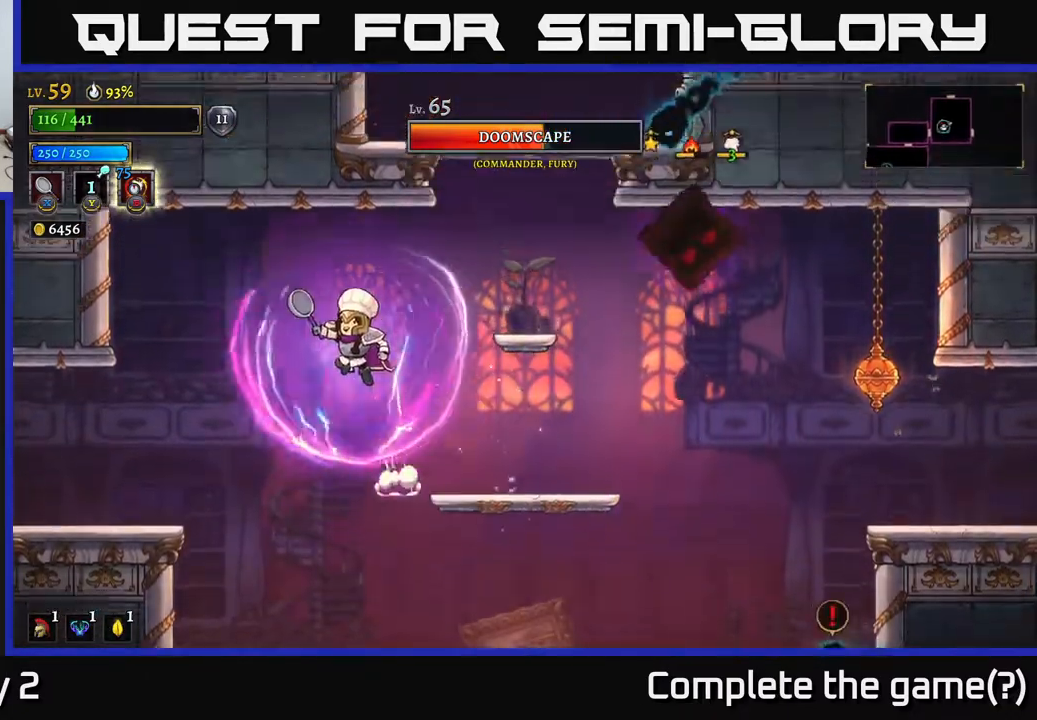
{"buttons": [], "left_stick": "left", "right_stick": "center", "events": [[233, "A", "up"]]}
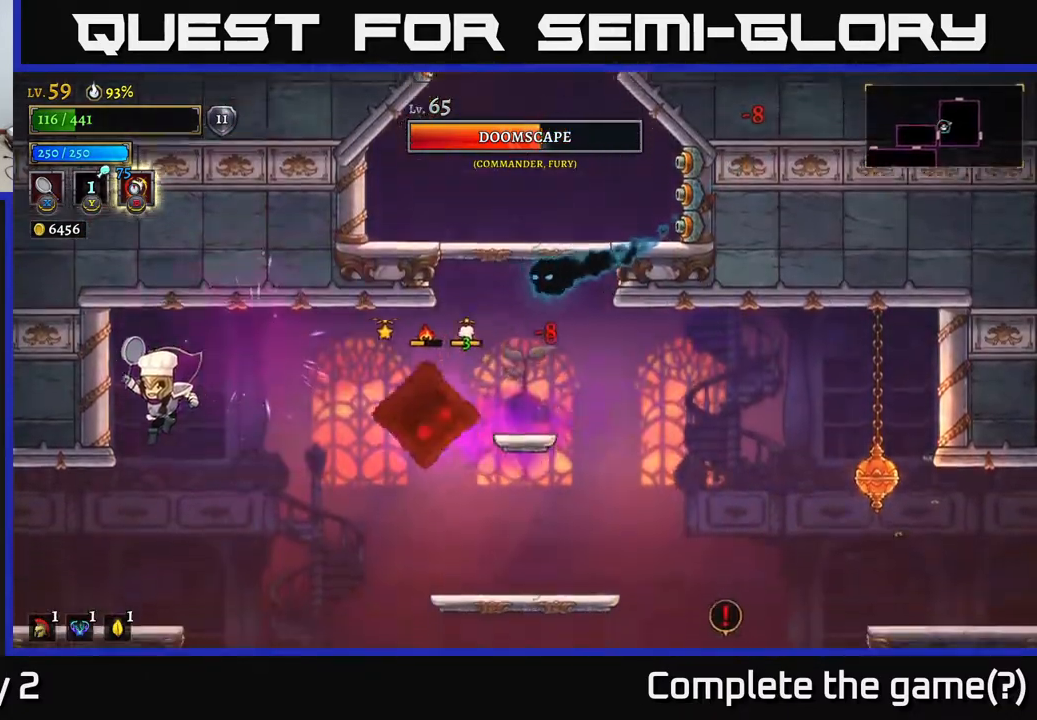
{"buttons": ["R2"], "left_stick": "right", "right_stick": "center", "events": [[200, "left_stick", "right"], [367, "R2", "down"]]}
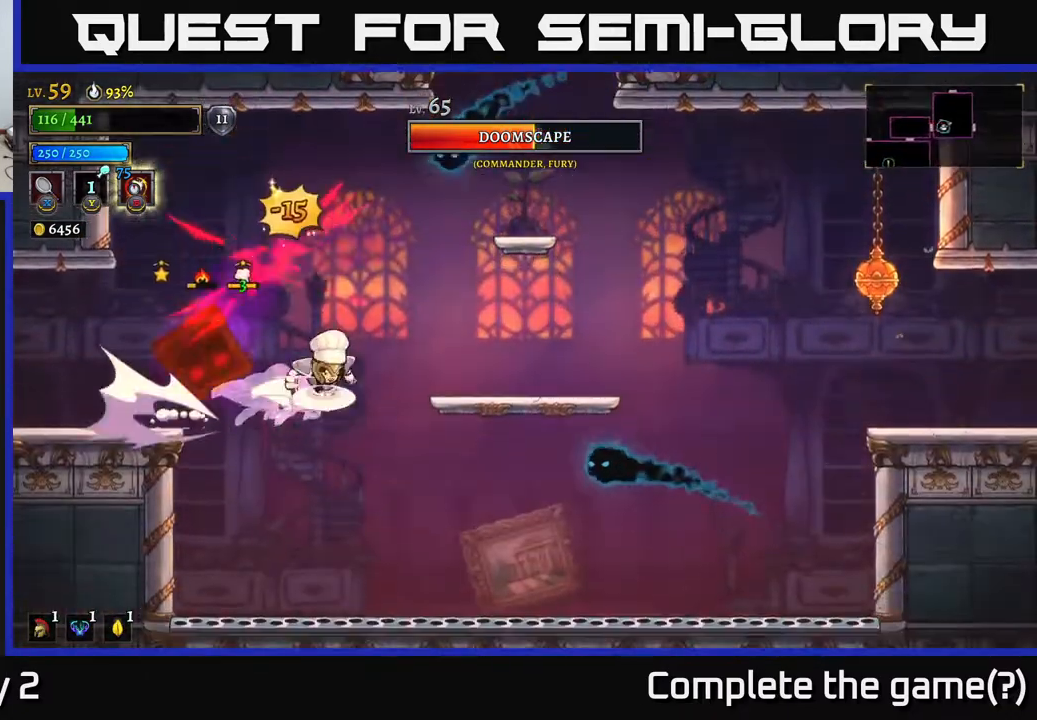
{"buttons": [], "left_stick": "right", "right_stick": "center", "events": [[50, "A", "down"], [67, "R2", "up"], [417, "A", "up"]]}
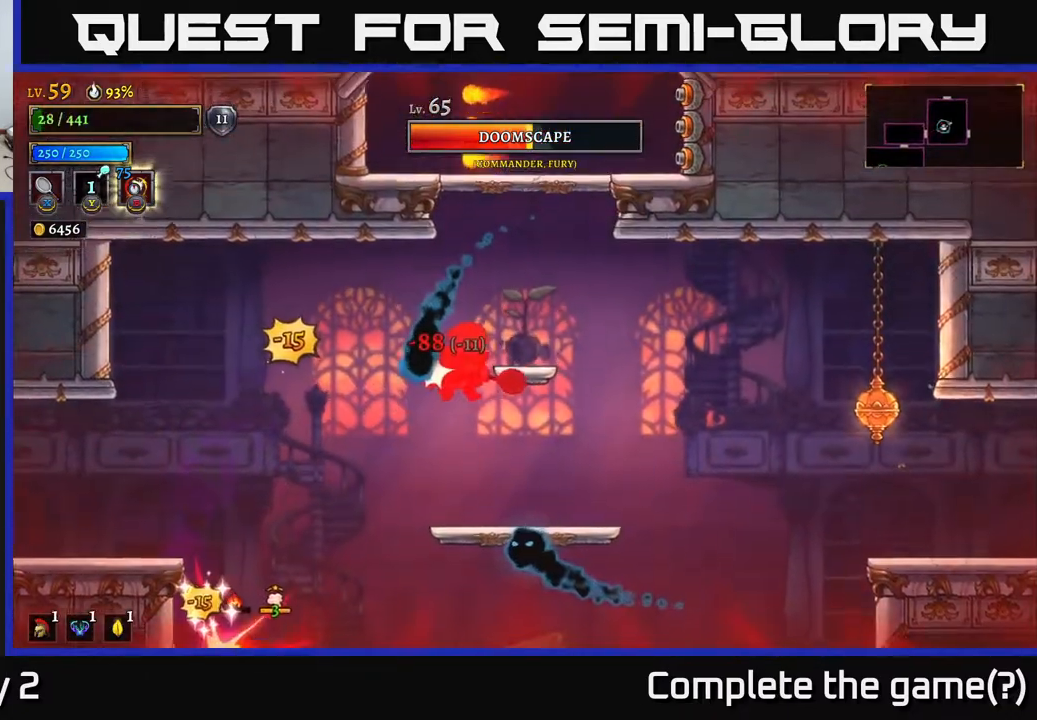
{"buttons": [], "left_stick": "right", "right_stick": "center", "events": [[100, "X", "down"], [150, "X", "up"], [233, "A", "down"], [333, "A", "up"], [433, "A", "down"], [467, "A", "up"]]}
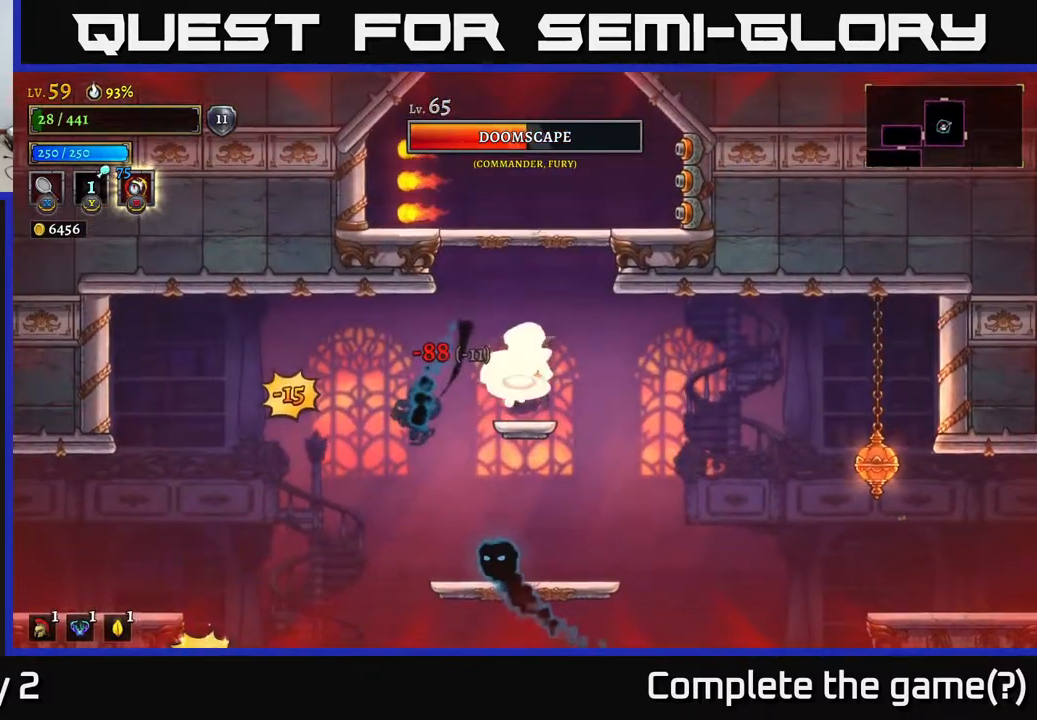
{"buttons": ["X"], "left_stick": "left", "right_stick": "center", "events": [[50, "A", "down"], [133, "A", "up"], [483, "X", "down"], [483, "left_stick", "left"]]}
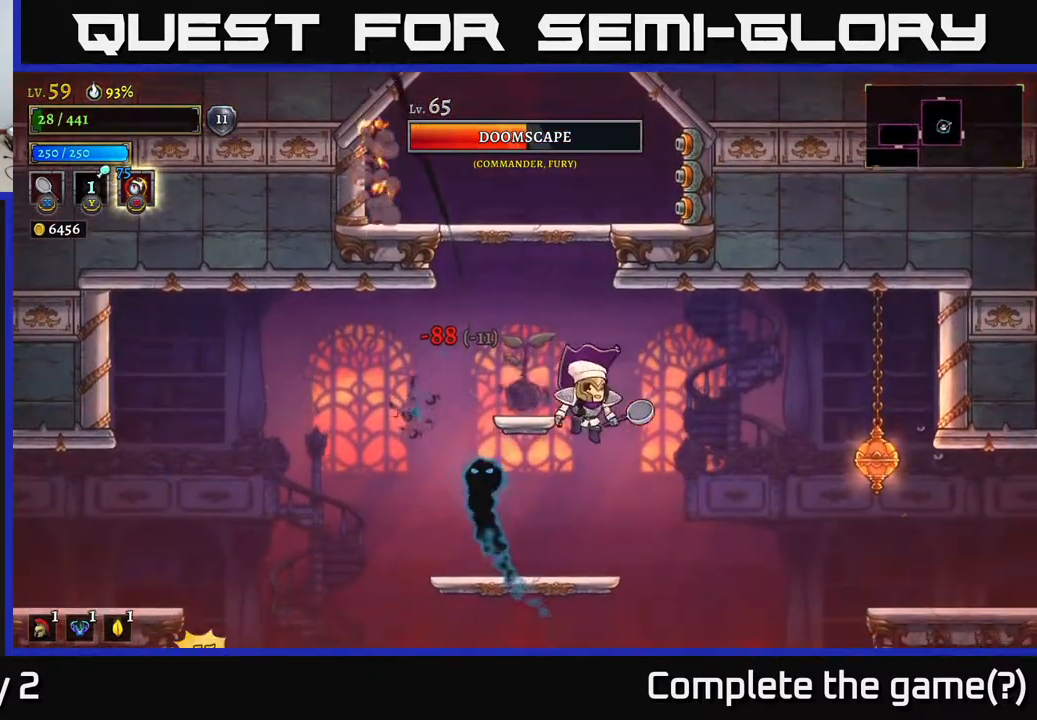
{"buttons": [], "left_stick": "left", "right_stick": "center", "events": [[133, "X", "up"], [250, "left_stick", "center"], [417, "left_stick", "left"]]}
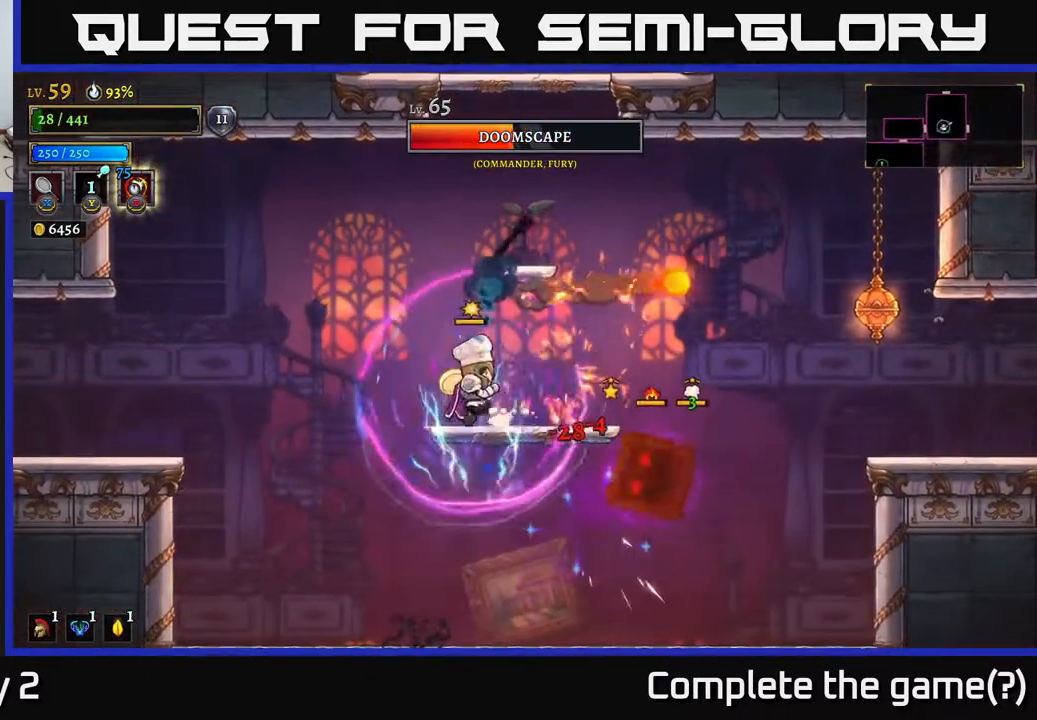
{"buttons": ["A"], "left_stick": "left", "right_stick": "center", "events": [[150, "left_stick", "right"], [200, "X", "down"], [317, "X", "up"], [333, "left_stick", "center"], [417, "left_stick", "left"], [450, "A", "down"]]}
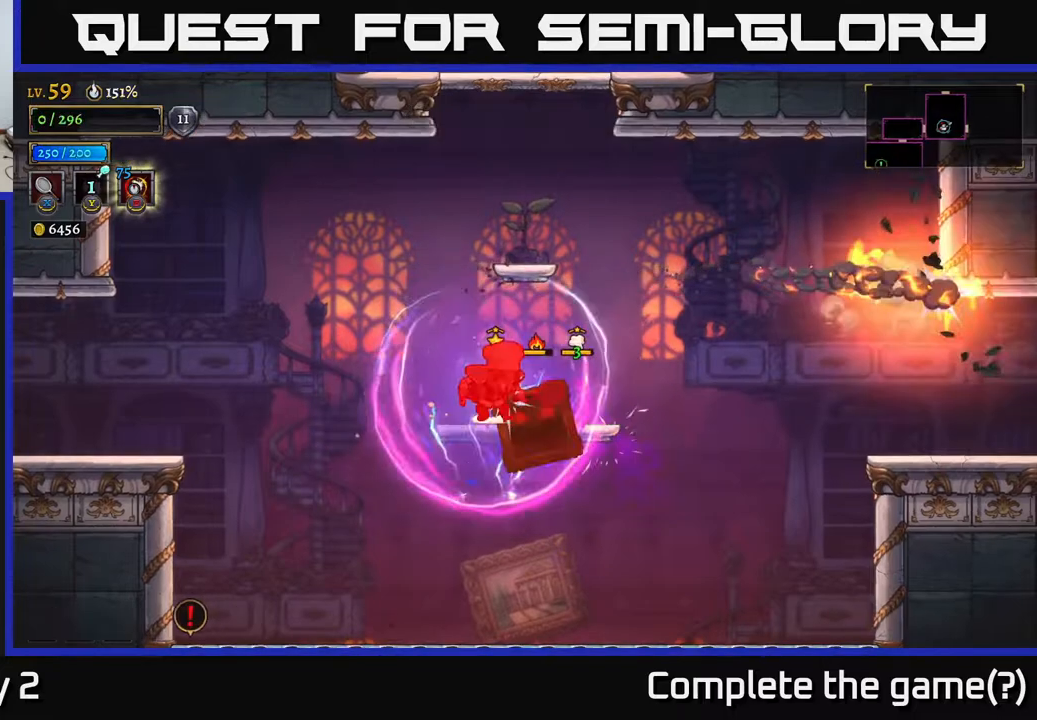
{"buttons": [], "left_stick": "right", "right_stick": "center", "events": [[167, "A", "up"], [233, "R2", "down"], [250, "left_stick", "right"], [333, "R2", "up"], [417, "R2", "down"], [483, "R2", "up"]]}
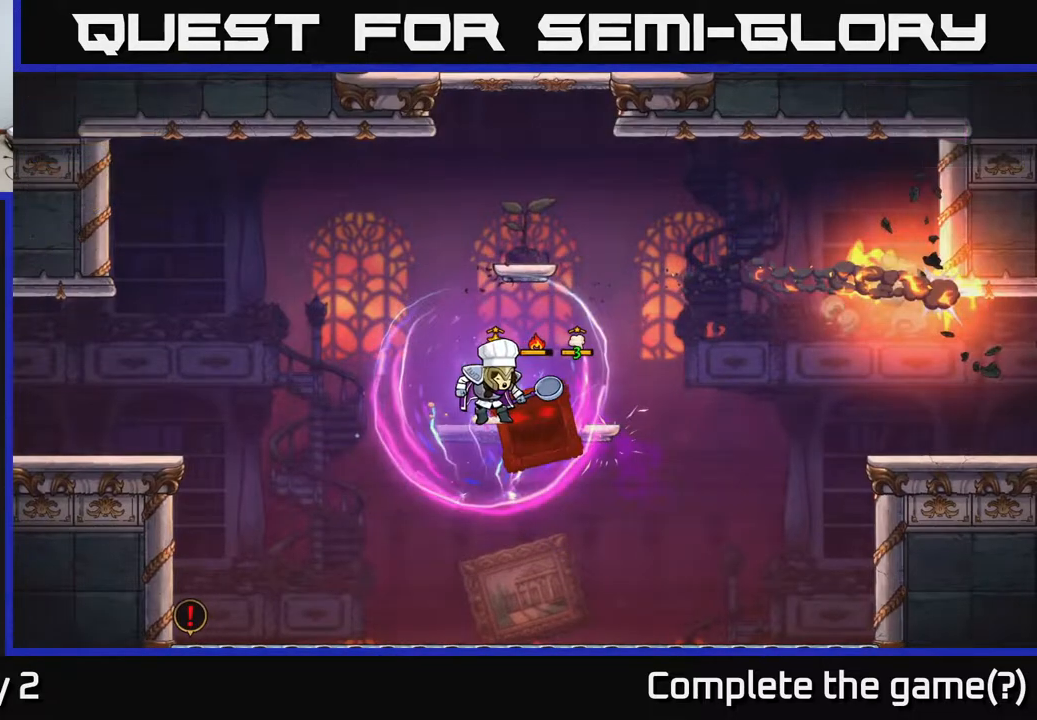
{"buttons": [], "left_stick": "center", "right_stick": "center", "events": [[17, "left_stick", "center"]]}